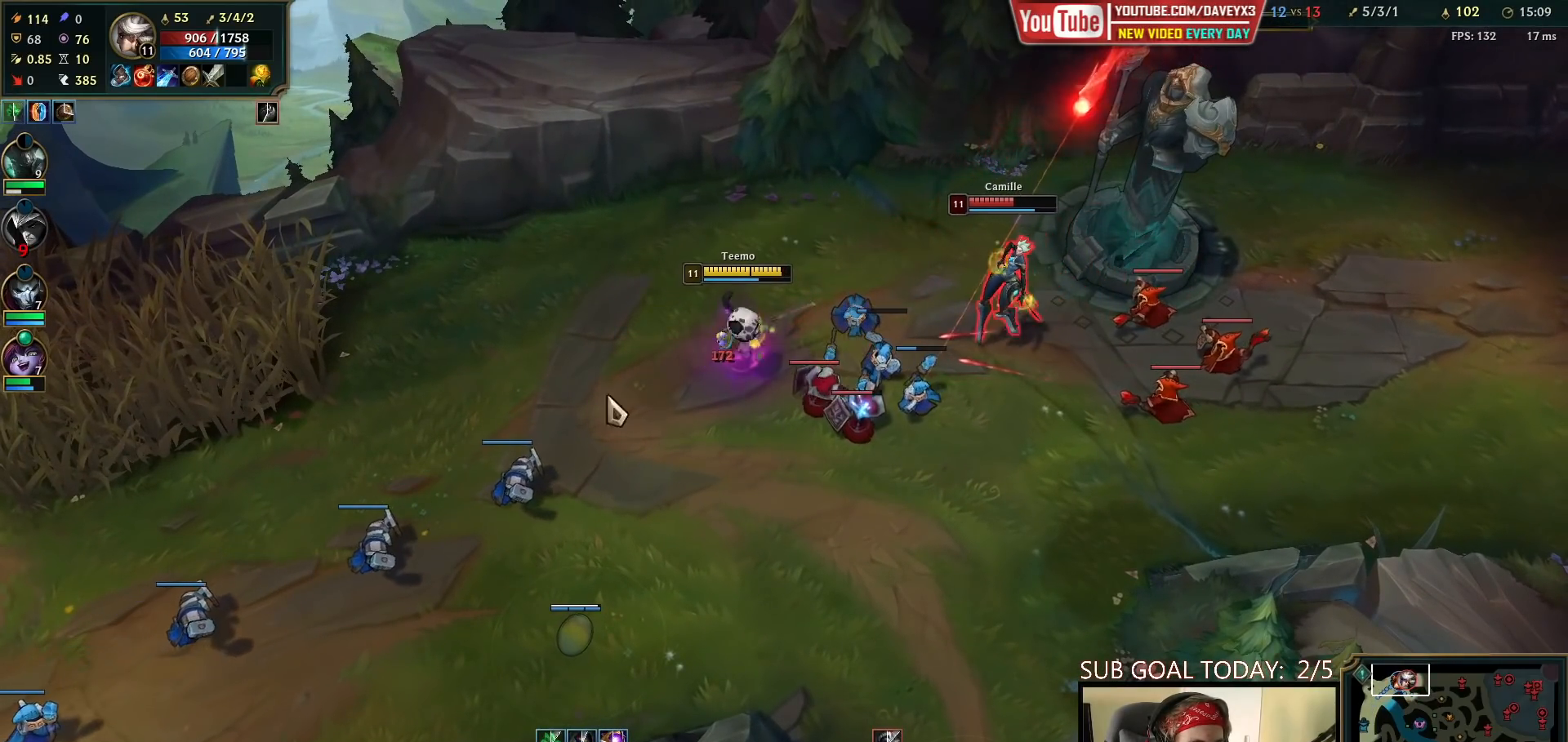
Gameplay with keyboard and mouse; each line is a JSON object with the keys and mouse buttons held at the frame after it. "events" lists presses ("down") and releases ("up") of "a", "ctrl", "d", "e", "f", "q", "r", "s", "shift", "space", "tab", "w", "mouse_left", "mouse_wheel", "mouse_right", "mouse_mb4" and "mouse_mb5" between this image and that frame as [ms after this image, input, new state], when the widget could be followed in between. "mouse_left", "mouse_wheel", "mouse_right", "mouse_mb4", "mouse_mb5" = the "left", "wheel", "right", "mb4", "mb5" buttons of the "mouse" list. No other keys are recorded. "wheel" means that the mouse wheel is clicked or scrolled. Mouse movement is not recorded.
{"keys": [], "mouse": ["left"], "events": [[100, "mouse_right", "down"], [217, "mouse_right", "up"], [450, "mouse_left", "down"]]}
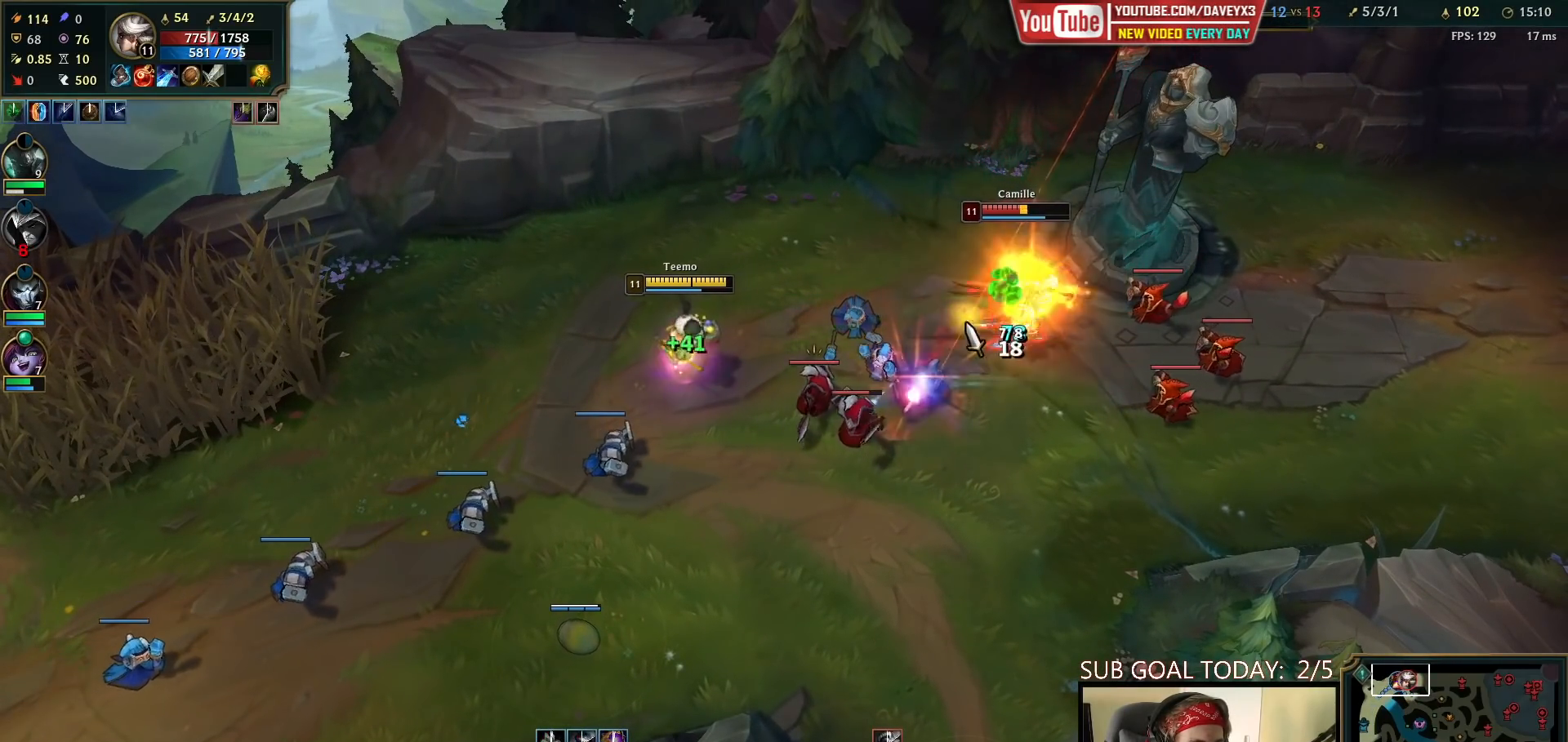
{"keys": [], "mouse": ["right"], "events": [[33, "mouse_left", "up"], [133, "mouse_left", "down"], [217, "mouse_left", "up"], [317, "mouse_right", "down"], [383, "mouse_right", "up"], [433, "mouse_right", "down"]]}
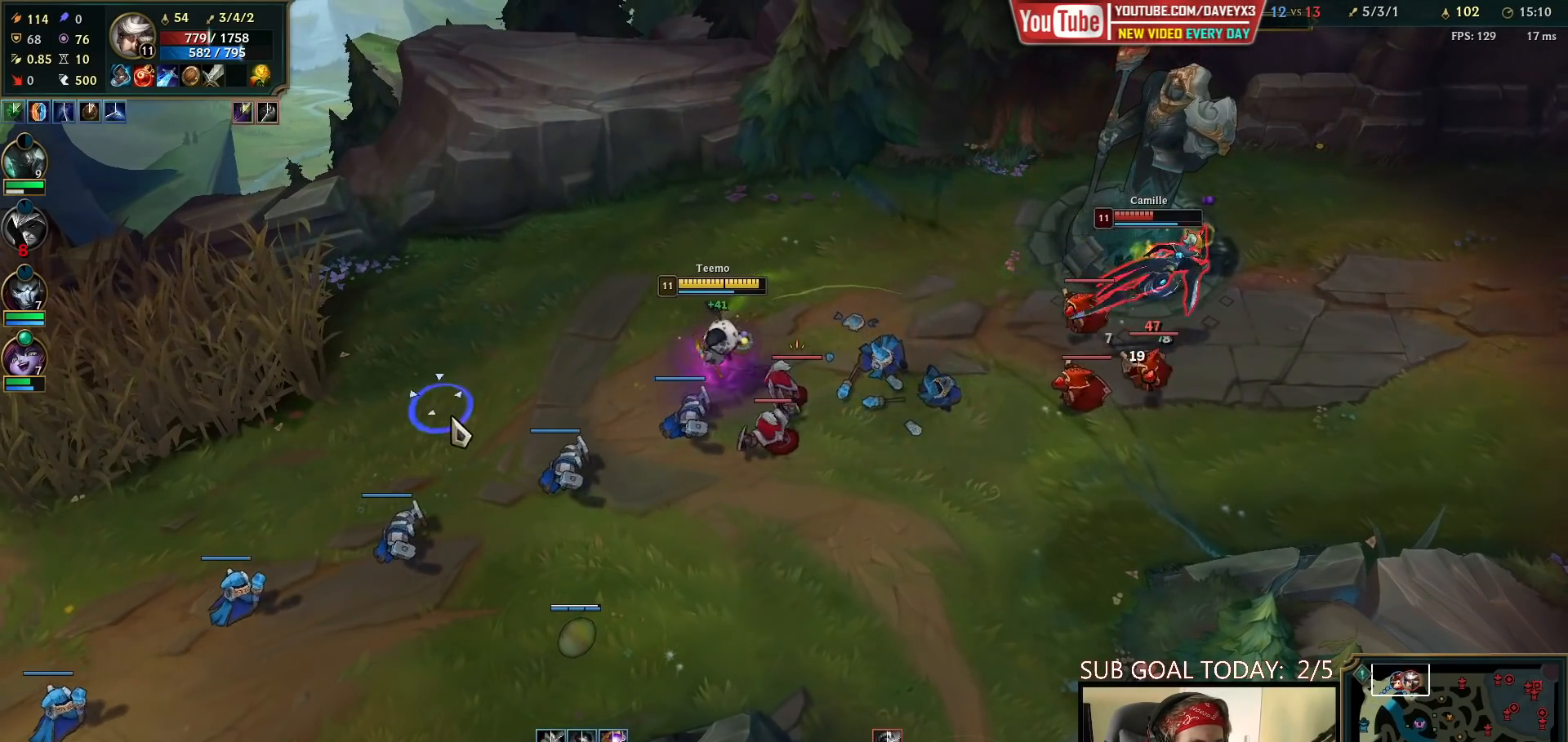
{"keys": [], "mouse": ["right"], "events": [[50, "mouse_right", "up"], [150, "mouse_left", "down"], [300, "mouse_left", "up"], [433, "mouse_right", "down"]]}
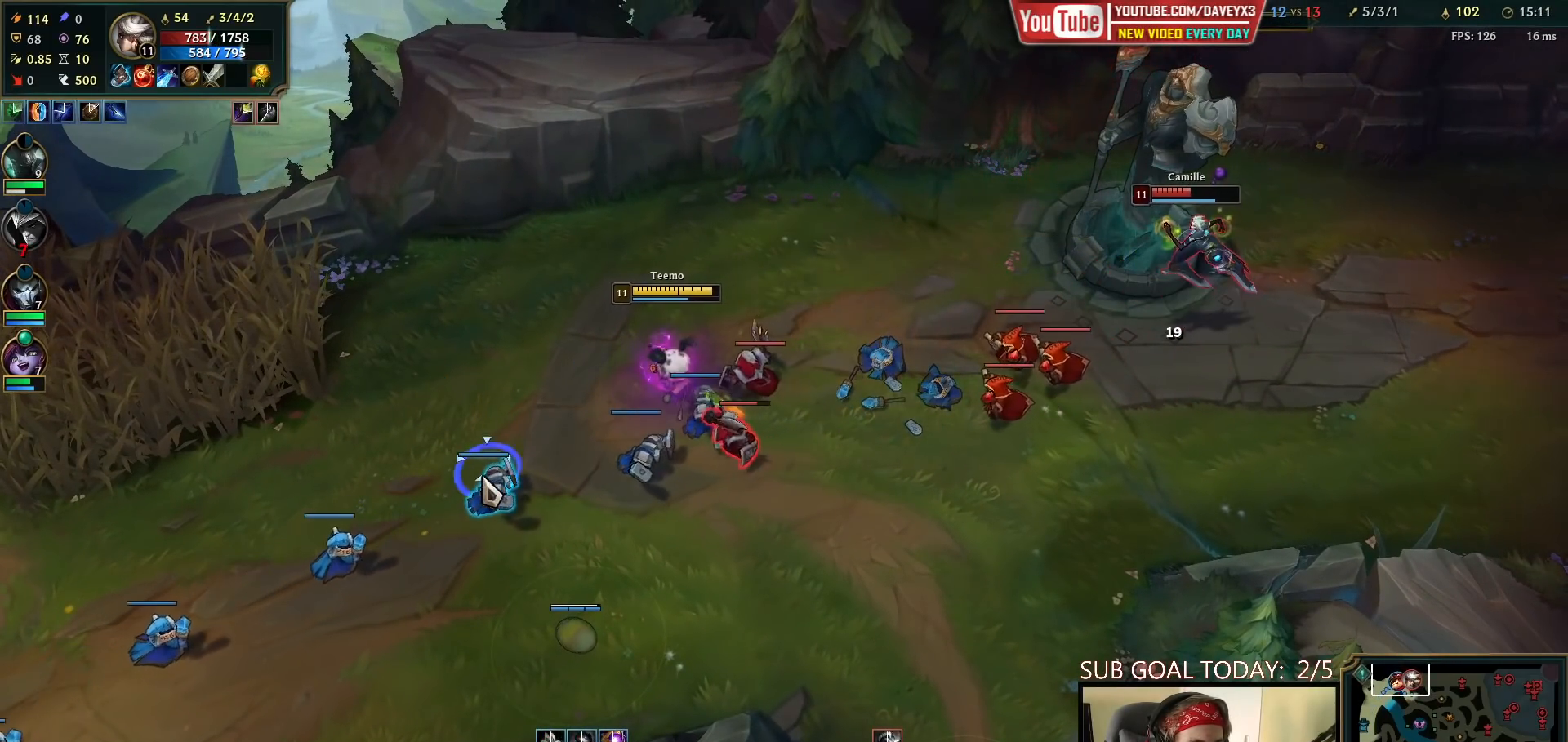
{"keys": [], "mouse": ["right"], "events": [[33, "mouse_right", "up"], [117, "mouse_right", "down"], [200, "mouse_right", "up"], [283, "mouse_right", "down"], [400, "mouse_right", "up"], [467, "mouse_right", "down"]]}
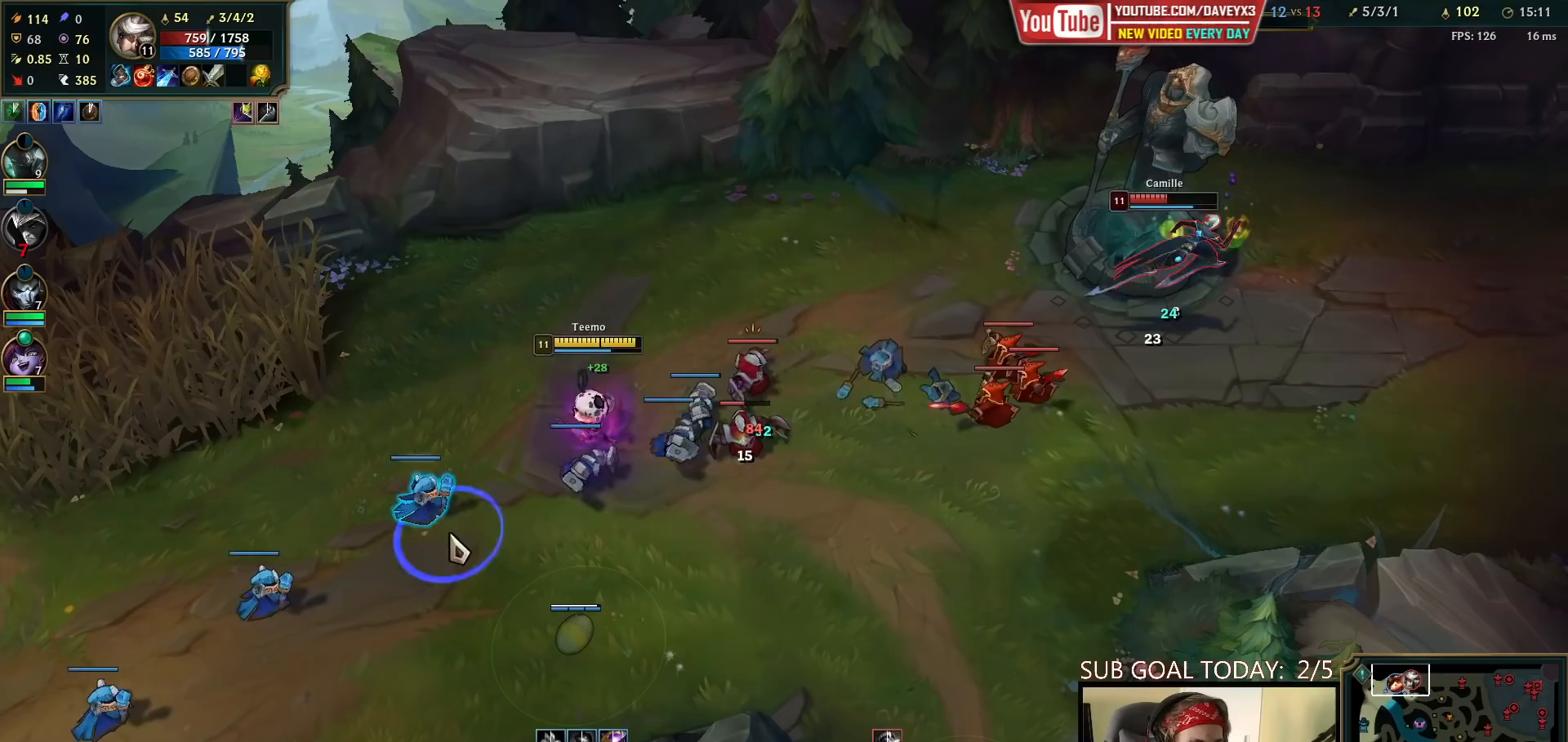
{"keys": [], "mouse": [], "events": [[50, "mouse_right", "up"], [217, "mouse_left", "down"], [350, "mouse_left", "up"]]}
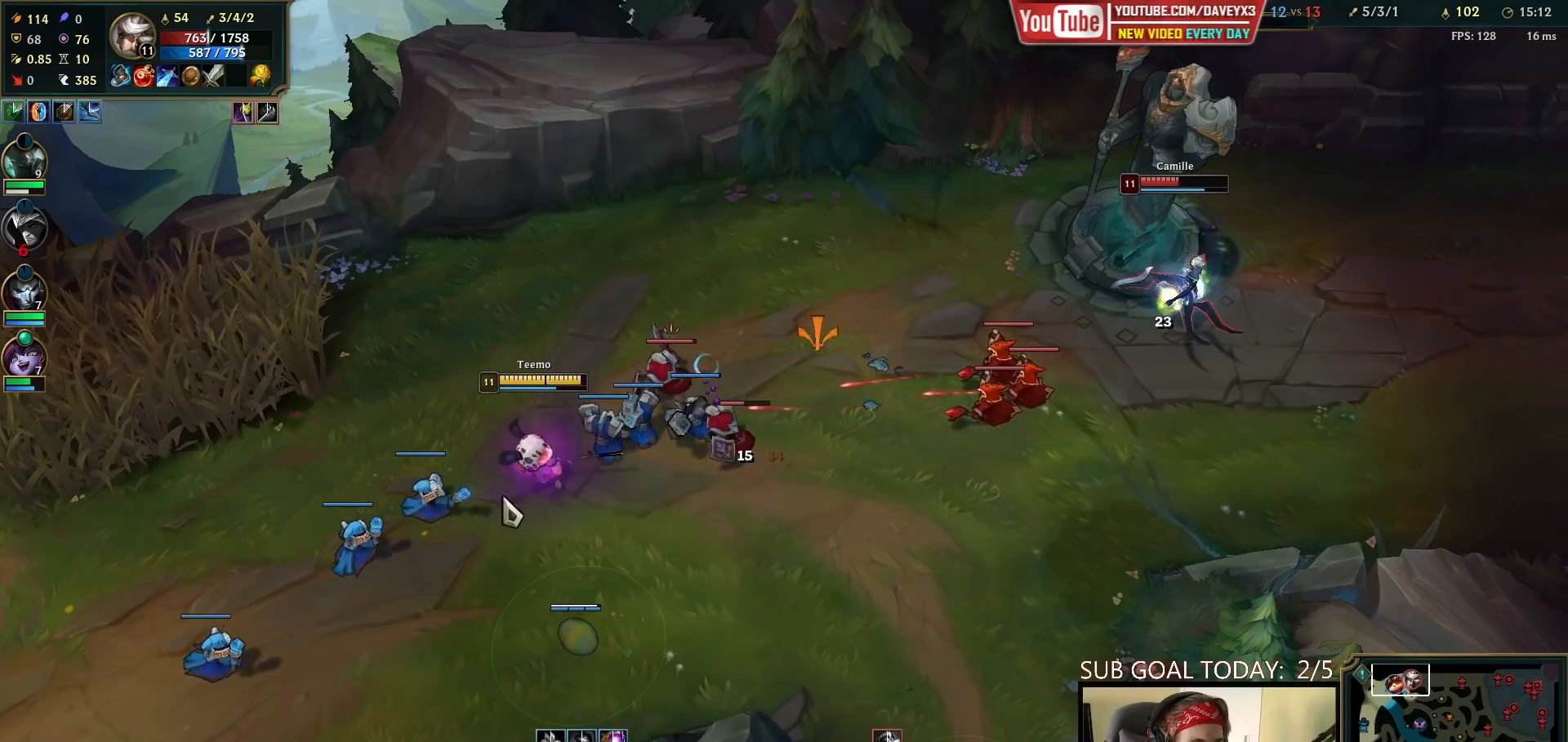
{"keys": [], "mouse": ["right"], "events": [[50, "mouse_right", "down"], [133, "mouse_right", "up"], [217, "mouse_right", "down"], [350, "mouse_right", "up"], [417, "mouse_right", "down"]]}
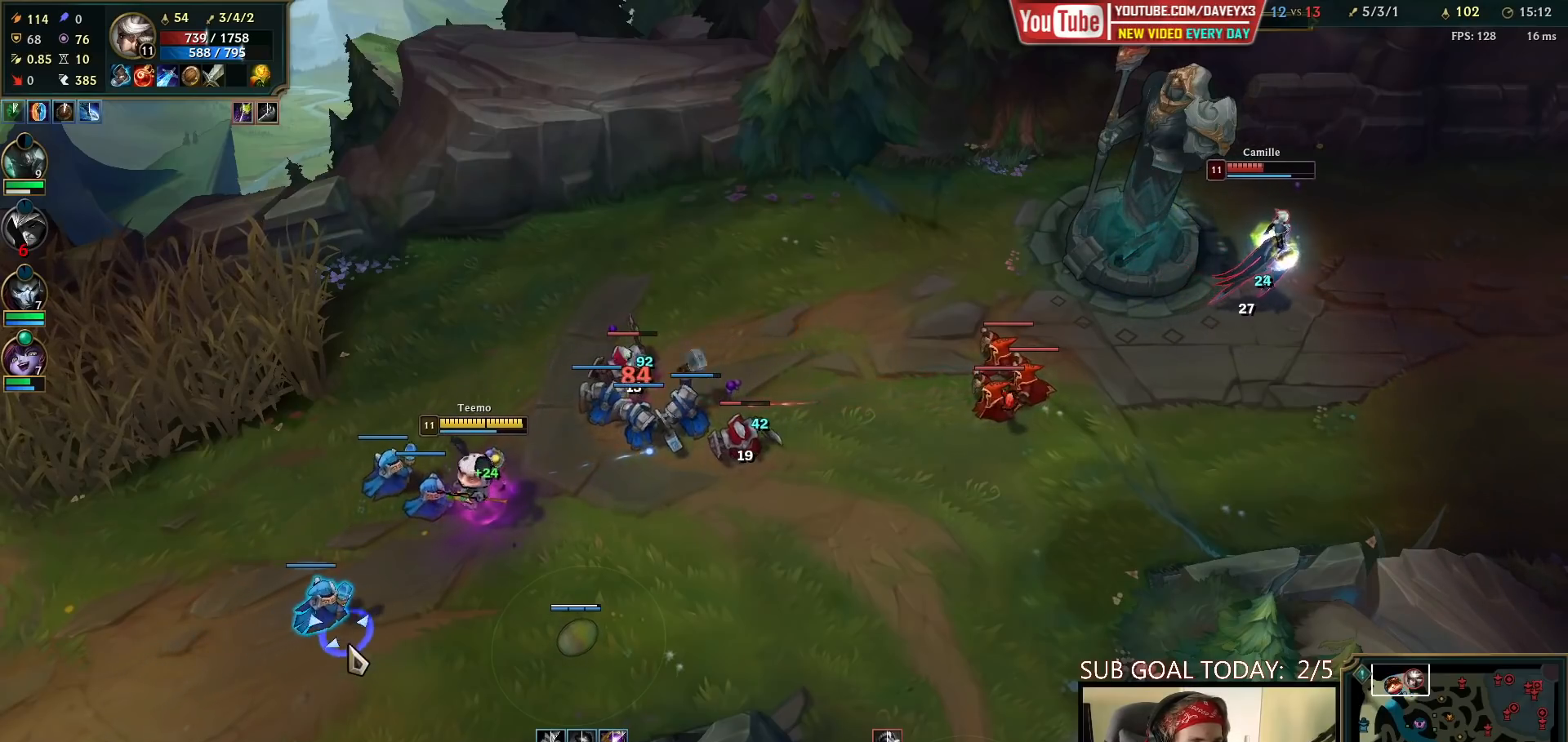
{"keys": [], "mouse": ["left"], "events": [[33, "mouse_right", "up"], [100, "mouse_right", "down"], [217, "mouse_right", "up"], [300, "mouse_right", "down"], [400, "mouse_right", "up"], [483, "mouse_left", "down"]]}
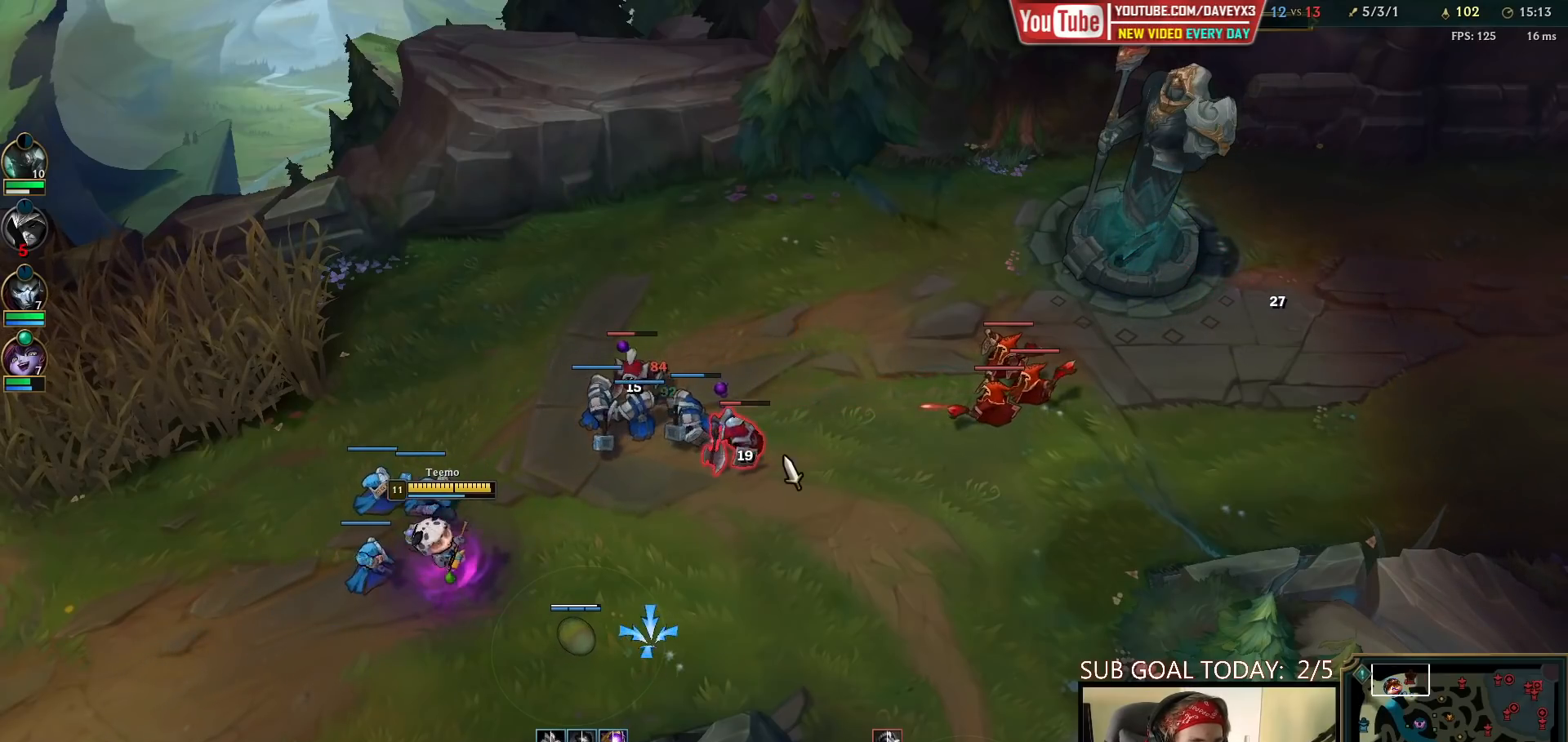
{"keys": [], "mouse": [], "events": [[117, "mouse_left", "up"], [283, "mouse_right", "down"], [400, "mouse_right", "up"]]}
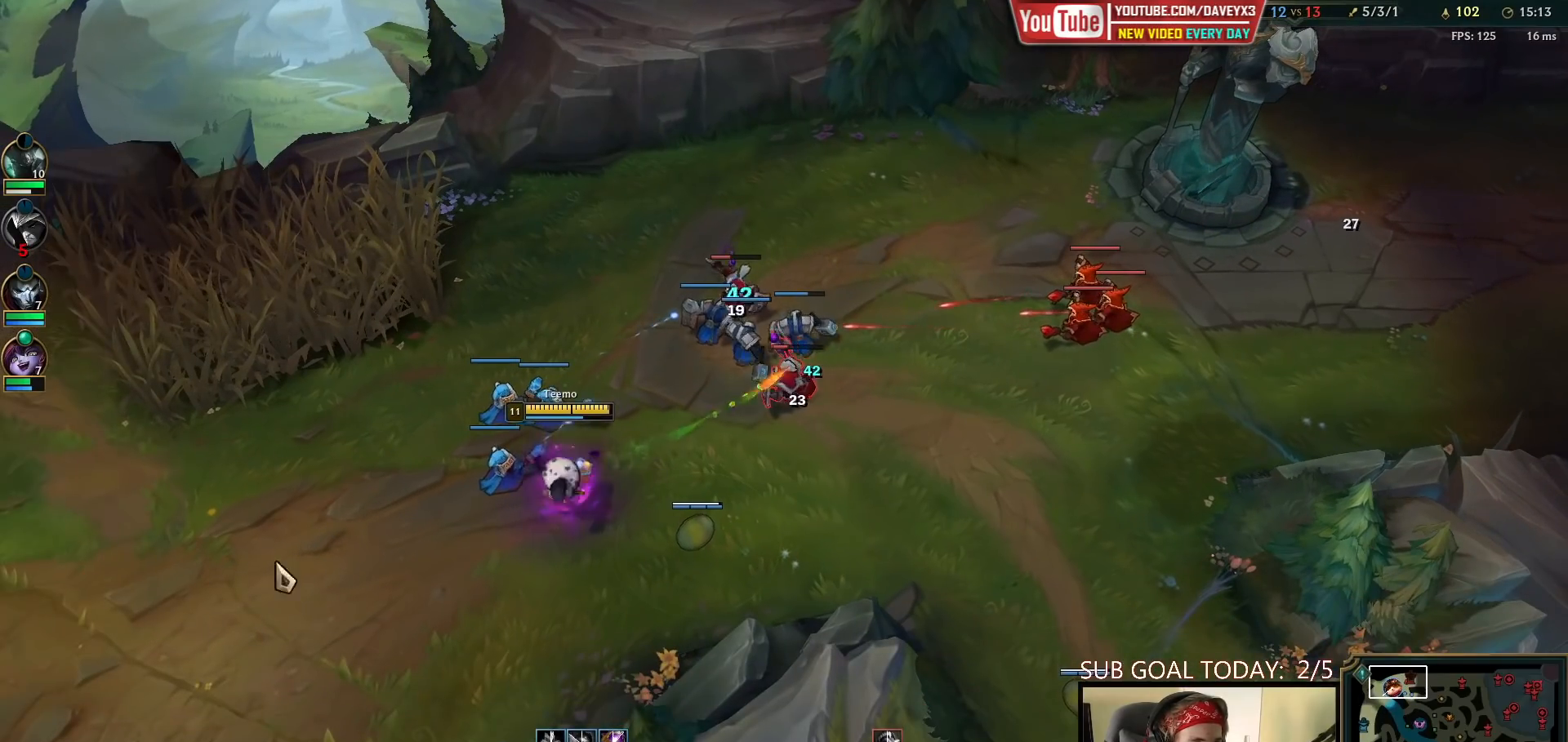
{"keys": [], "mouse": [], "events": [[17, "mouse_right", "down"], [117, "mouse_right", "up"], [367, "mouse_right", "down"], [433, "mouse_right", "up"]]}
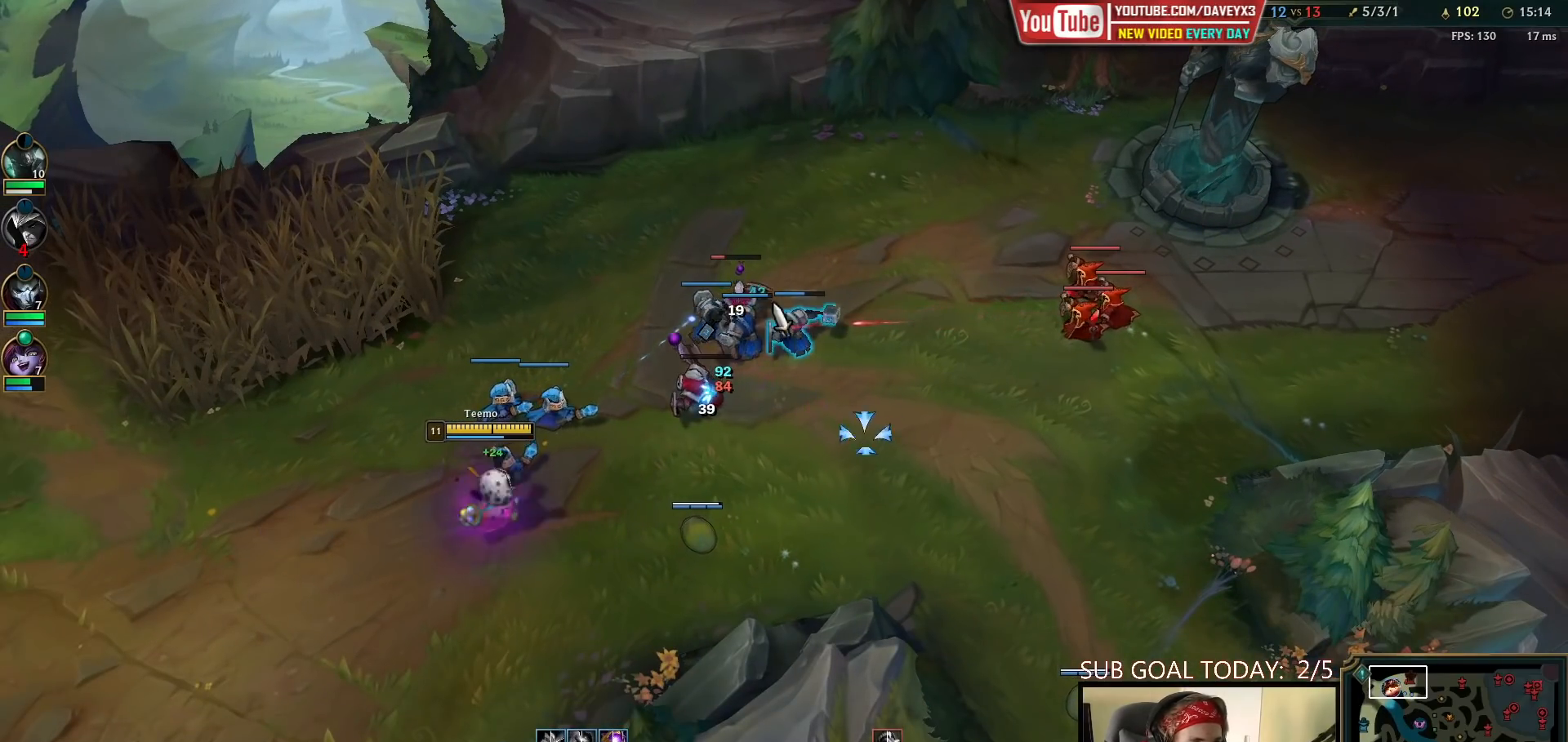
{"keys": [], "mouse": [], "events": [[17, "mouse_left", "down"], [150, "mouse_left", "up"], [350, "mouse_right", "down"], [467, "mouse_right", "up"]]}
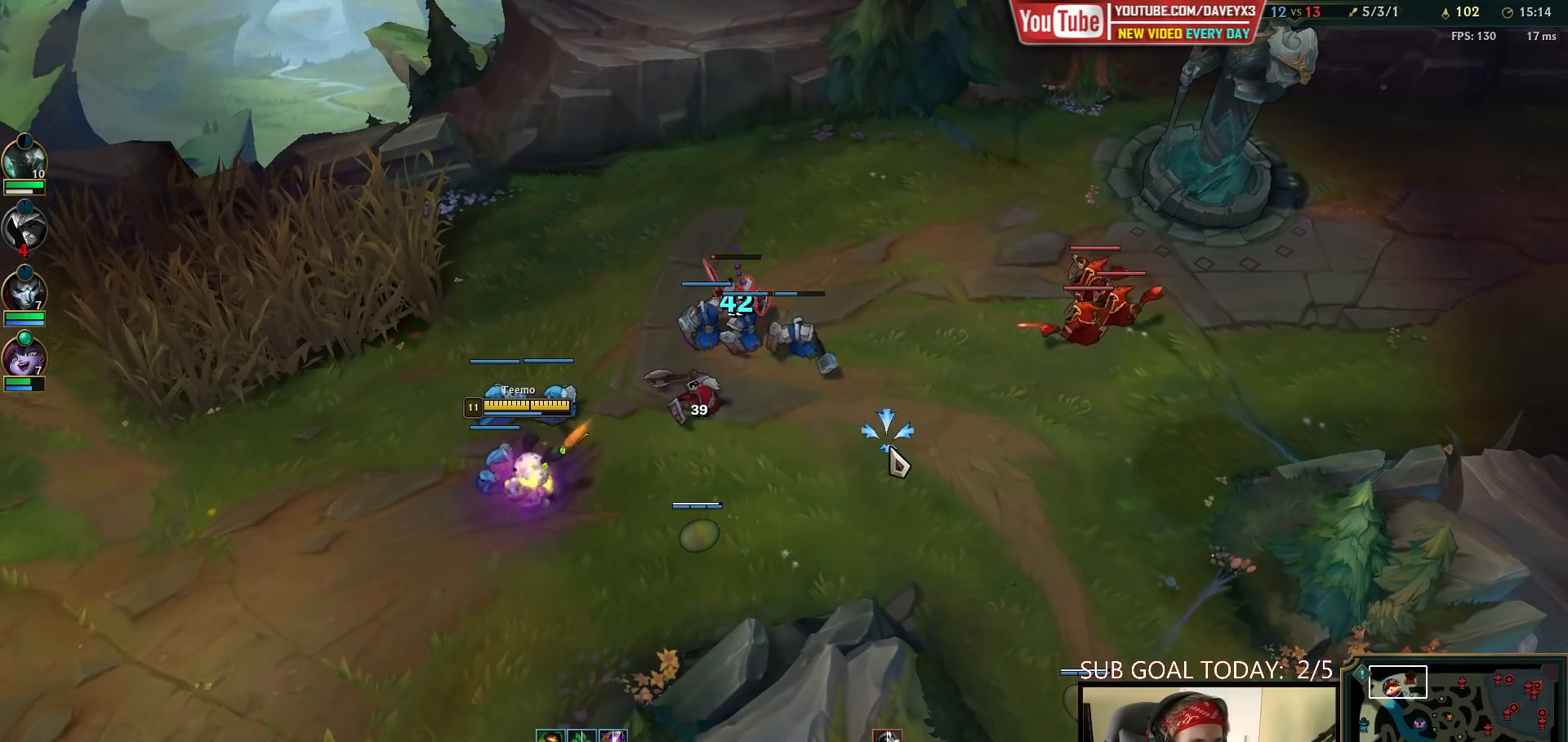
{"keys": [], "mouse": [], "events": [[67, "mouse_right", "down"], [200, "mouse_right", "up"]]}
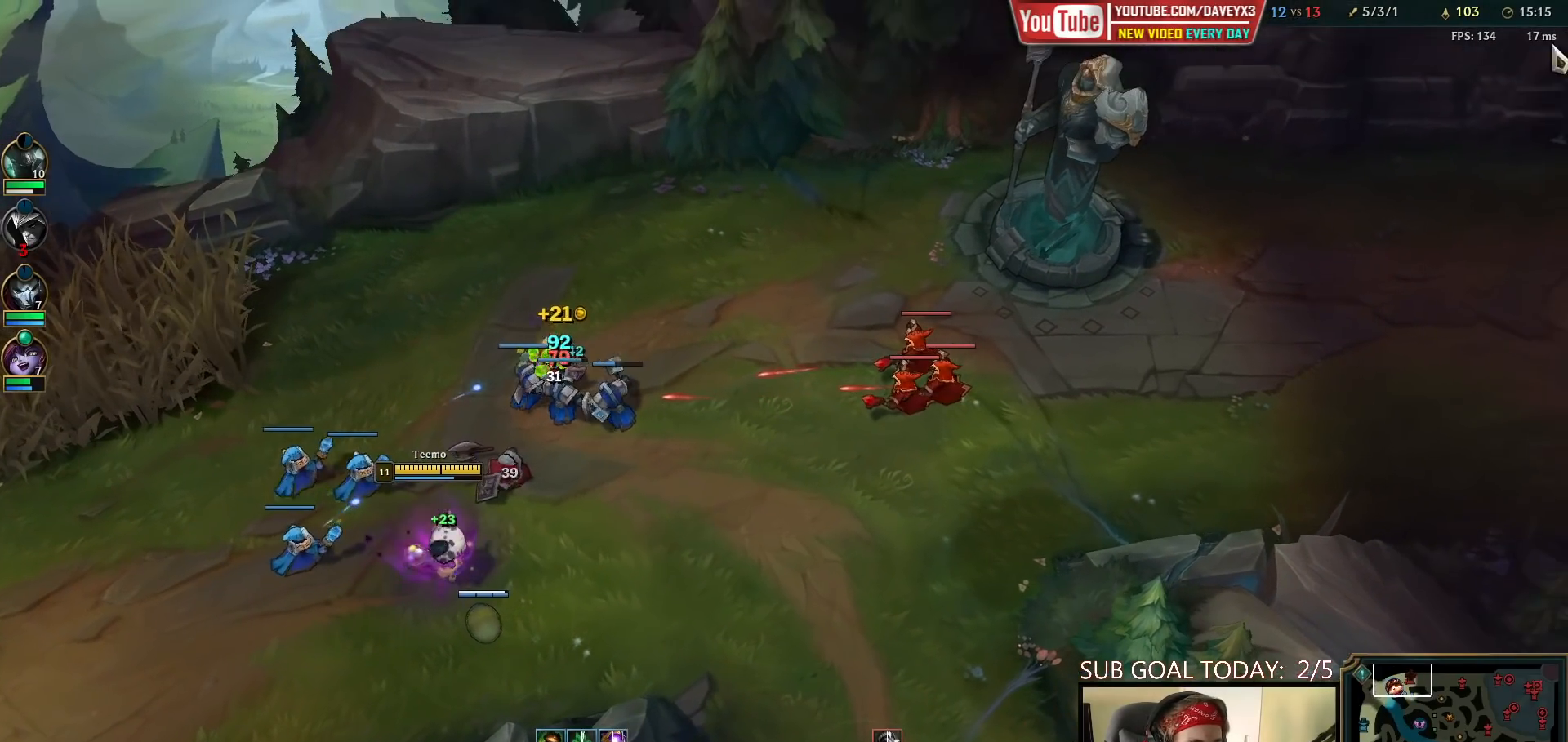
{"keys": [], "mouse": [], "events": [[167, "mouse_right", "down"], [250, "mouse_right", "up"], [383, "mouse_left", "down"], [483, "mouse_left", "up"]]}
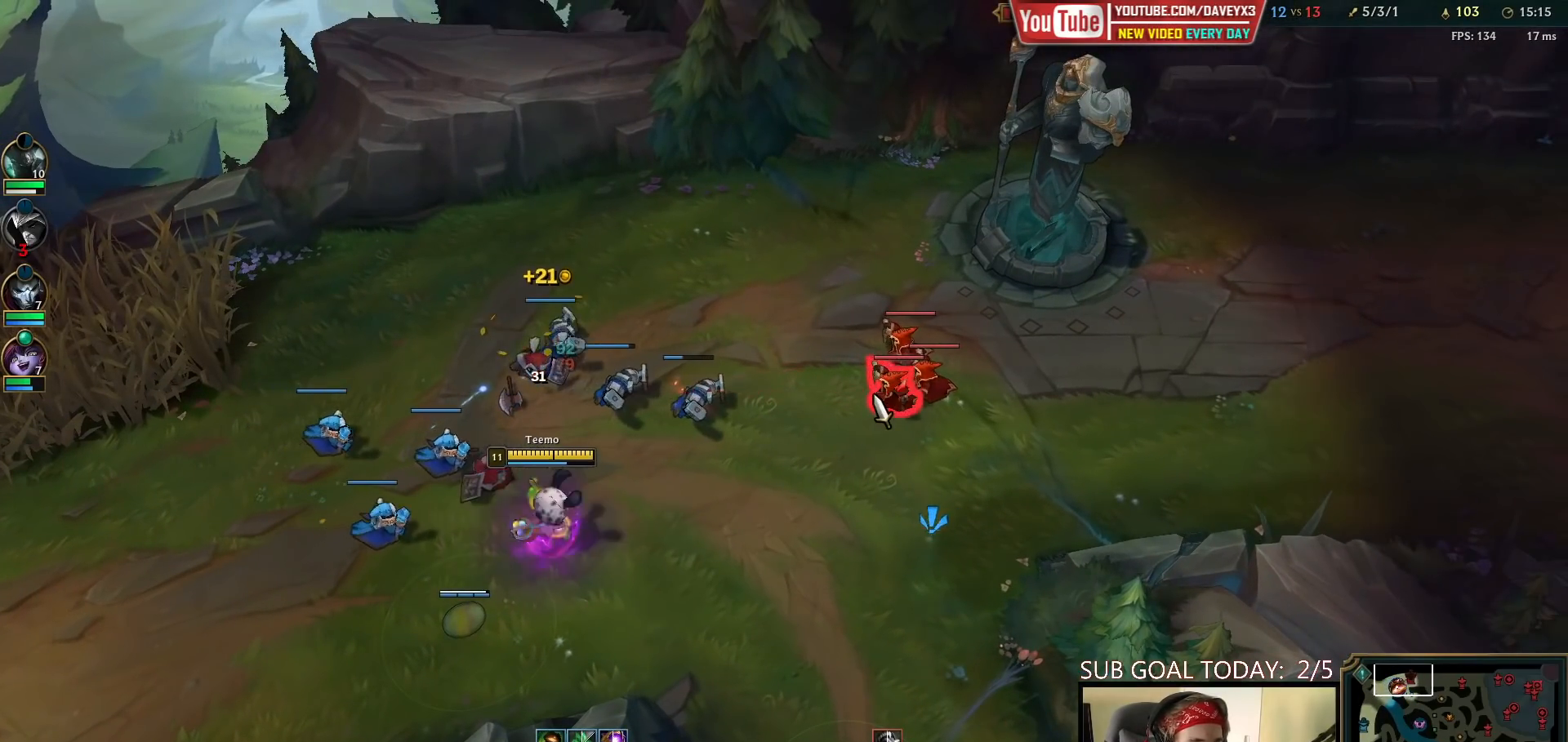
{"keys": [], "mouse": [], "events": []}
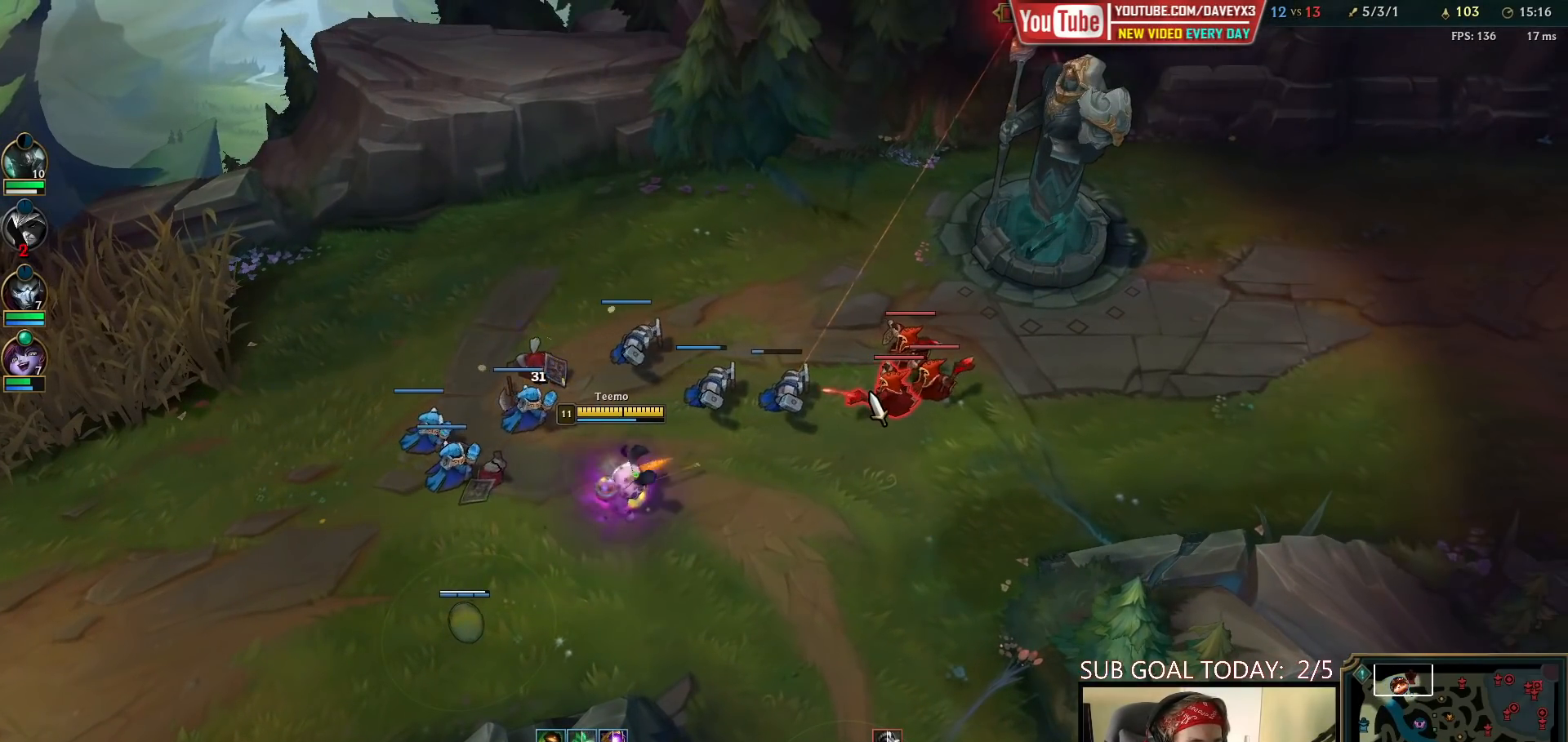
{"keys": [], "mouse": [], "events": []}
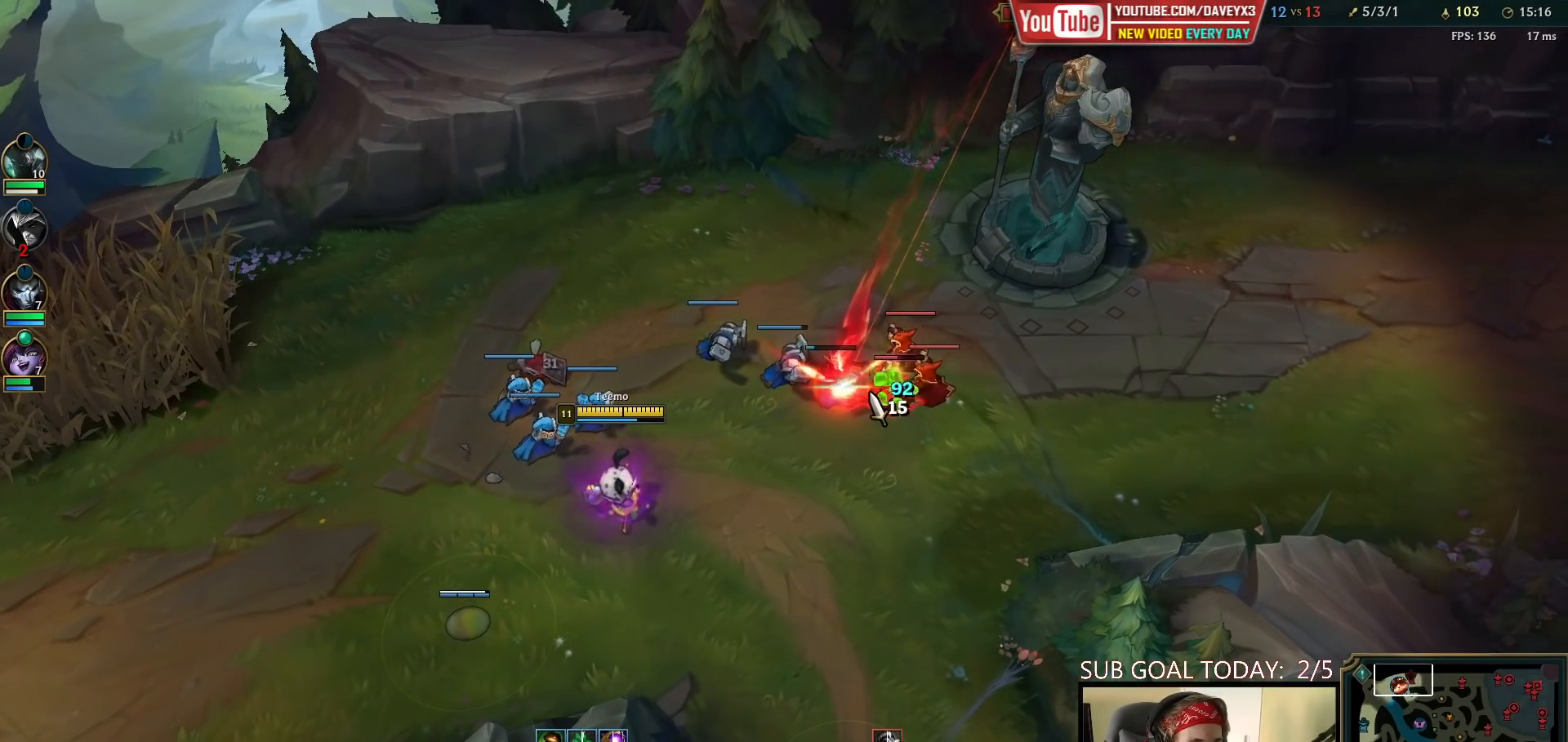
{"keys": [], "mouse": [], "events": []}
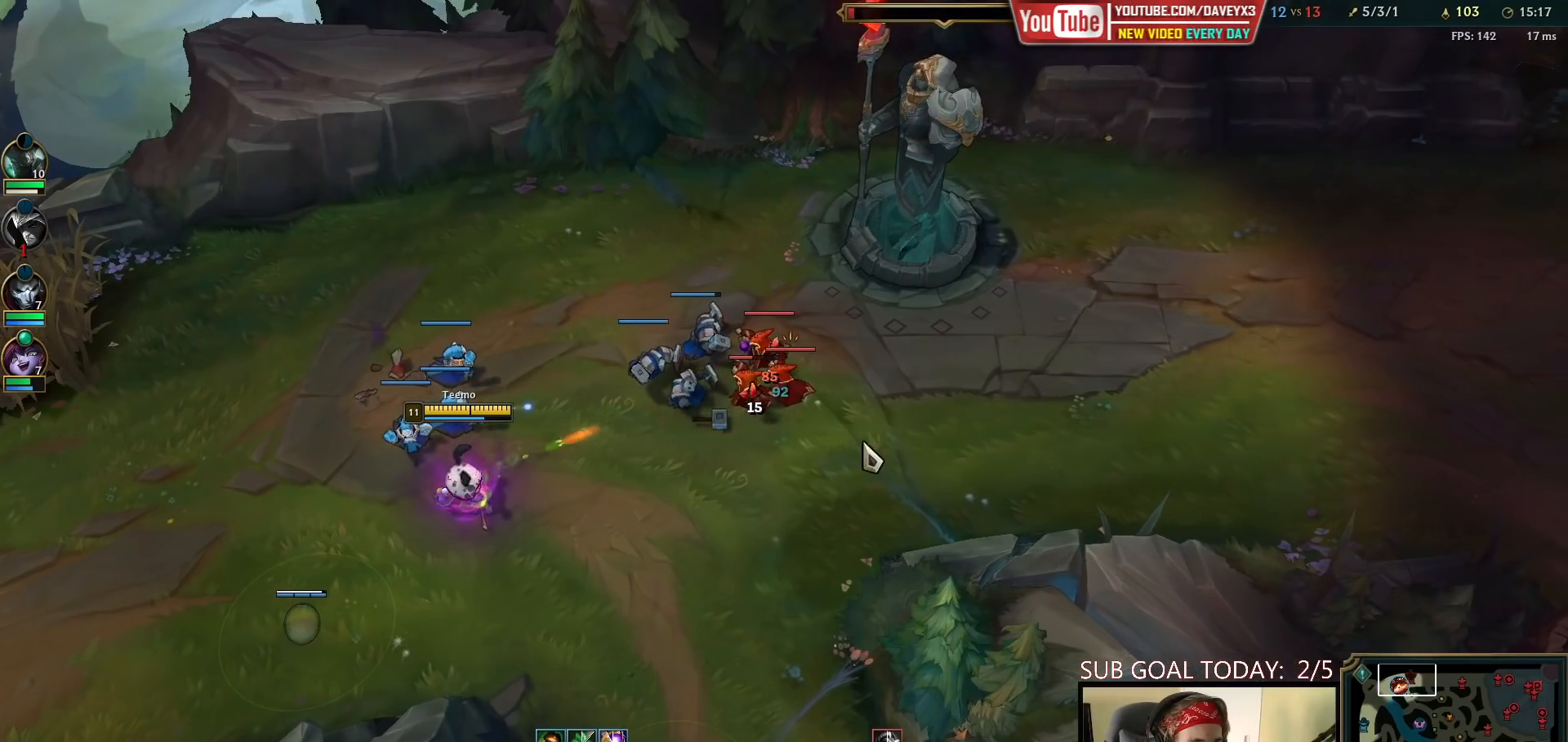
{"keys": [], "mouse": ["left"], "events": [[283, "mouse_left", "down"], [350, "mouse_left", "up"], [417, "mouse_left", "down"]]}
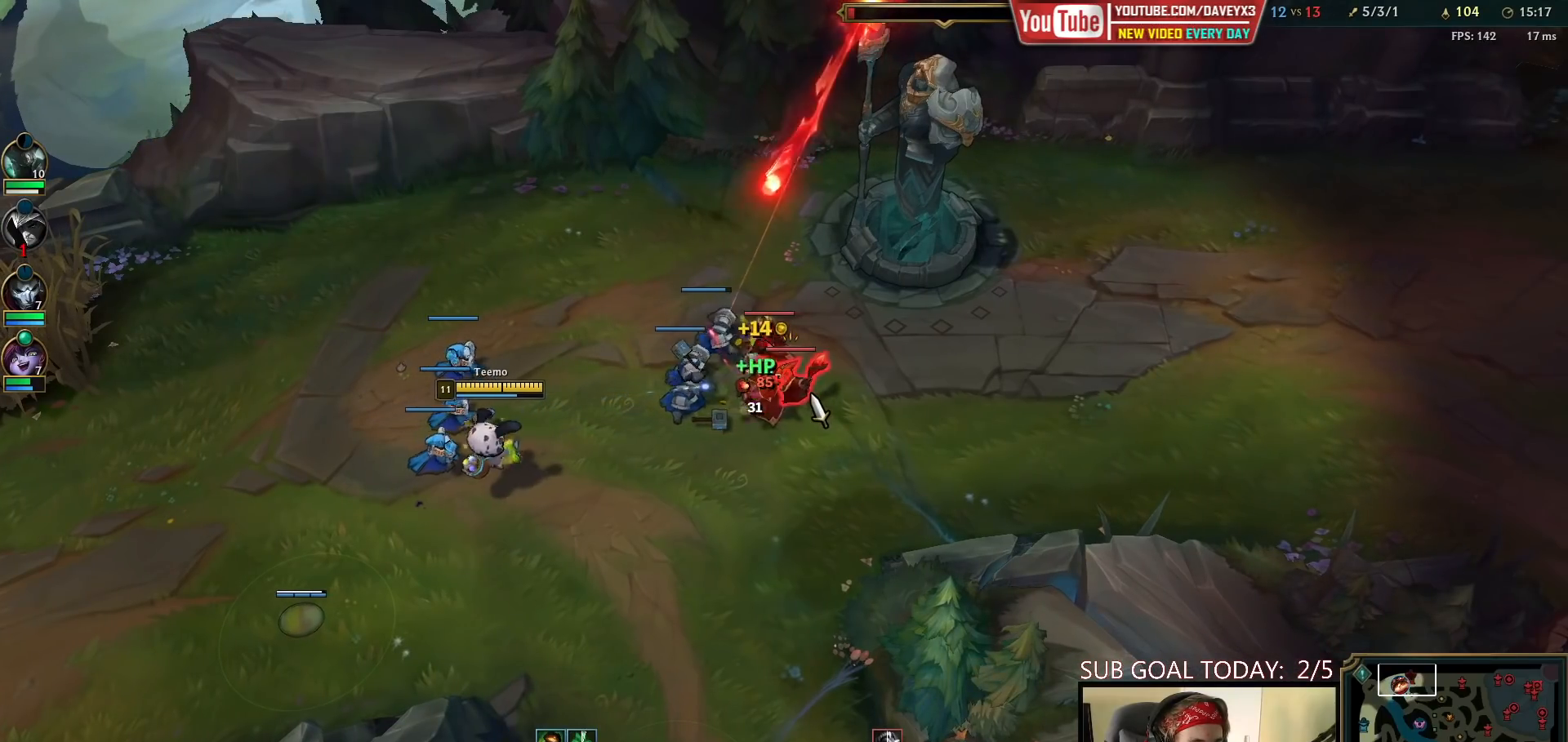
{"keys": [], "mouse": [], "events": [[17, "mouse_left", "up"]]}
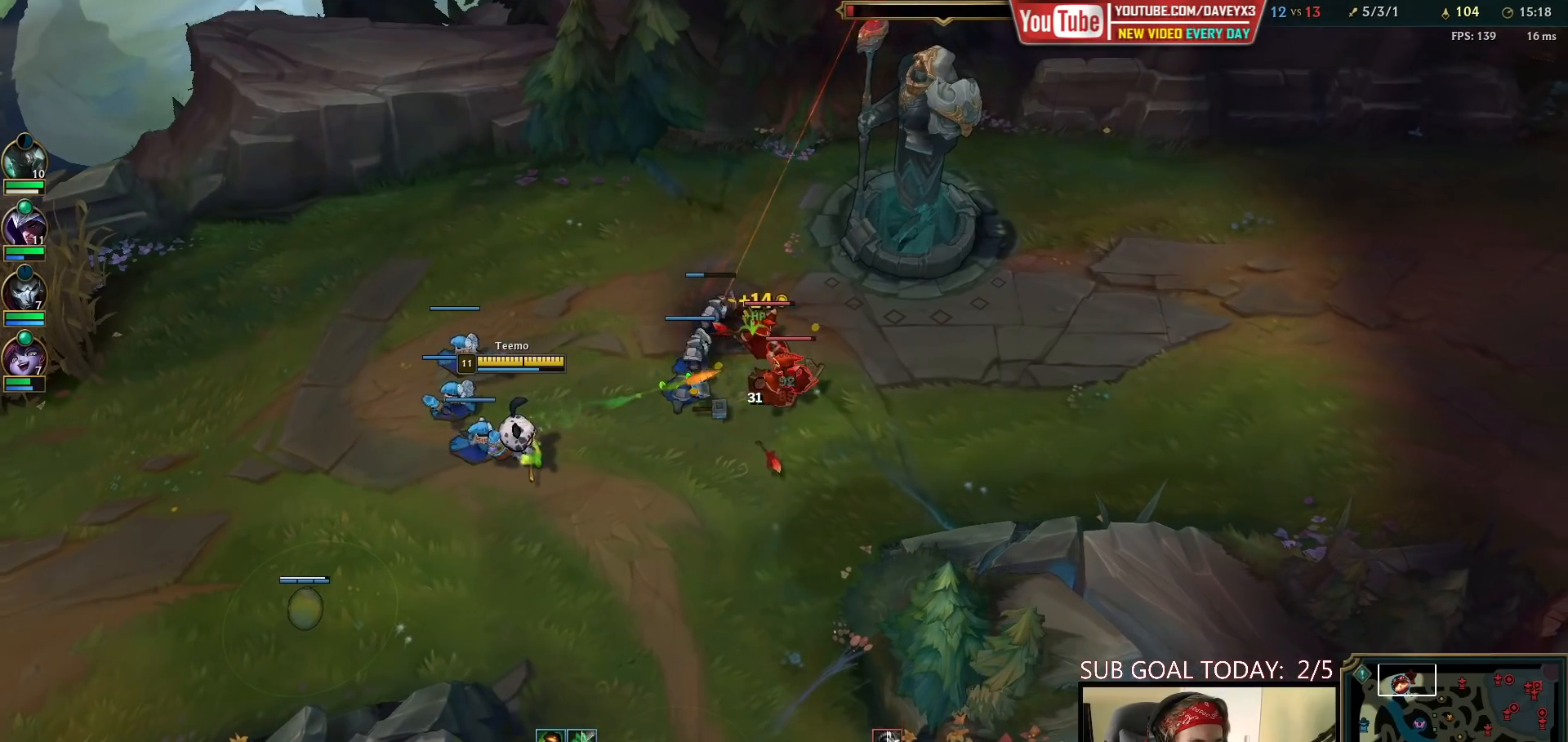
{"keys": [], "mouse": [], "events": []}
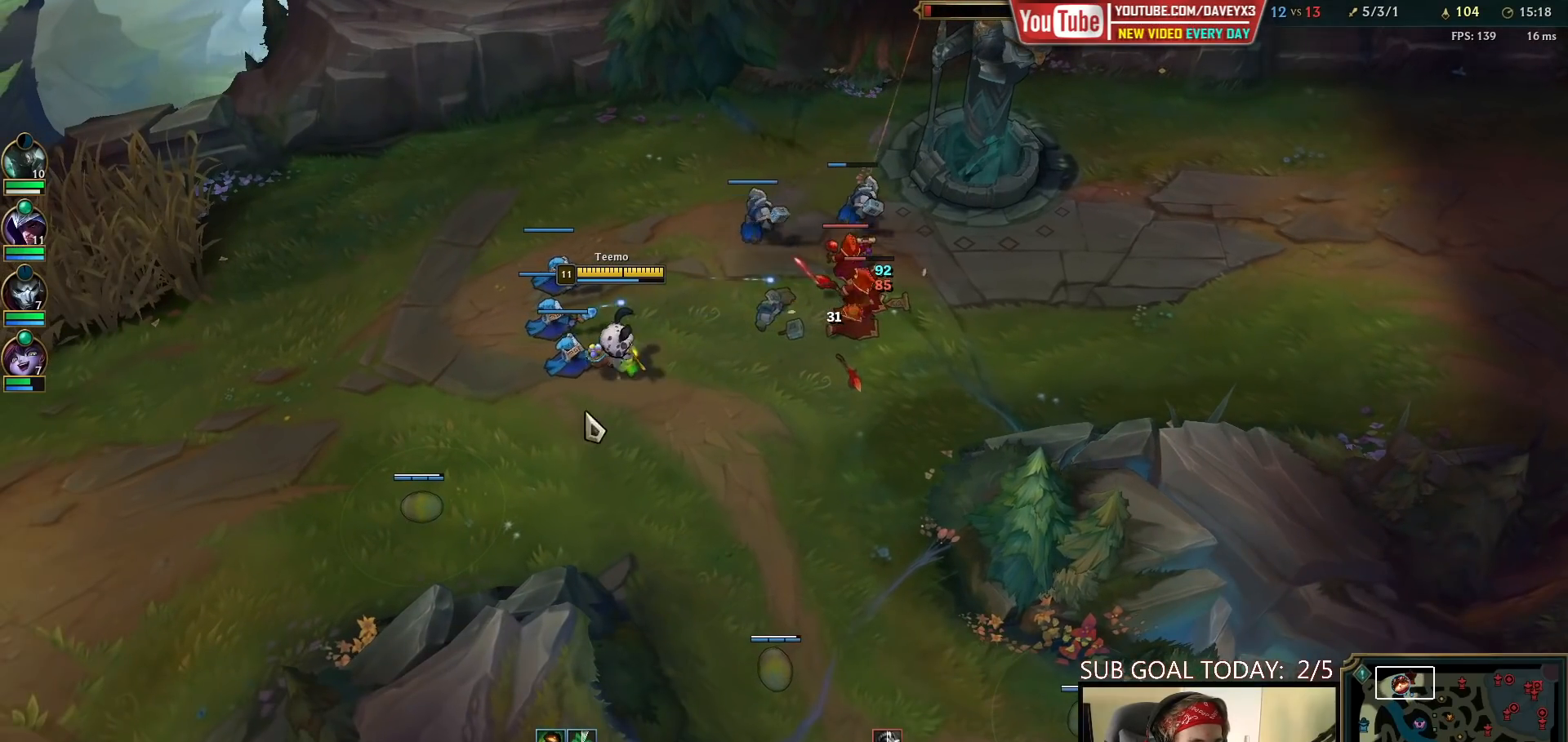
{"keys": [], "mouse": [], "events": []}
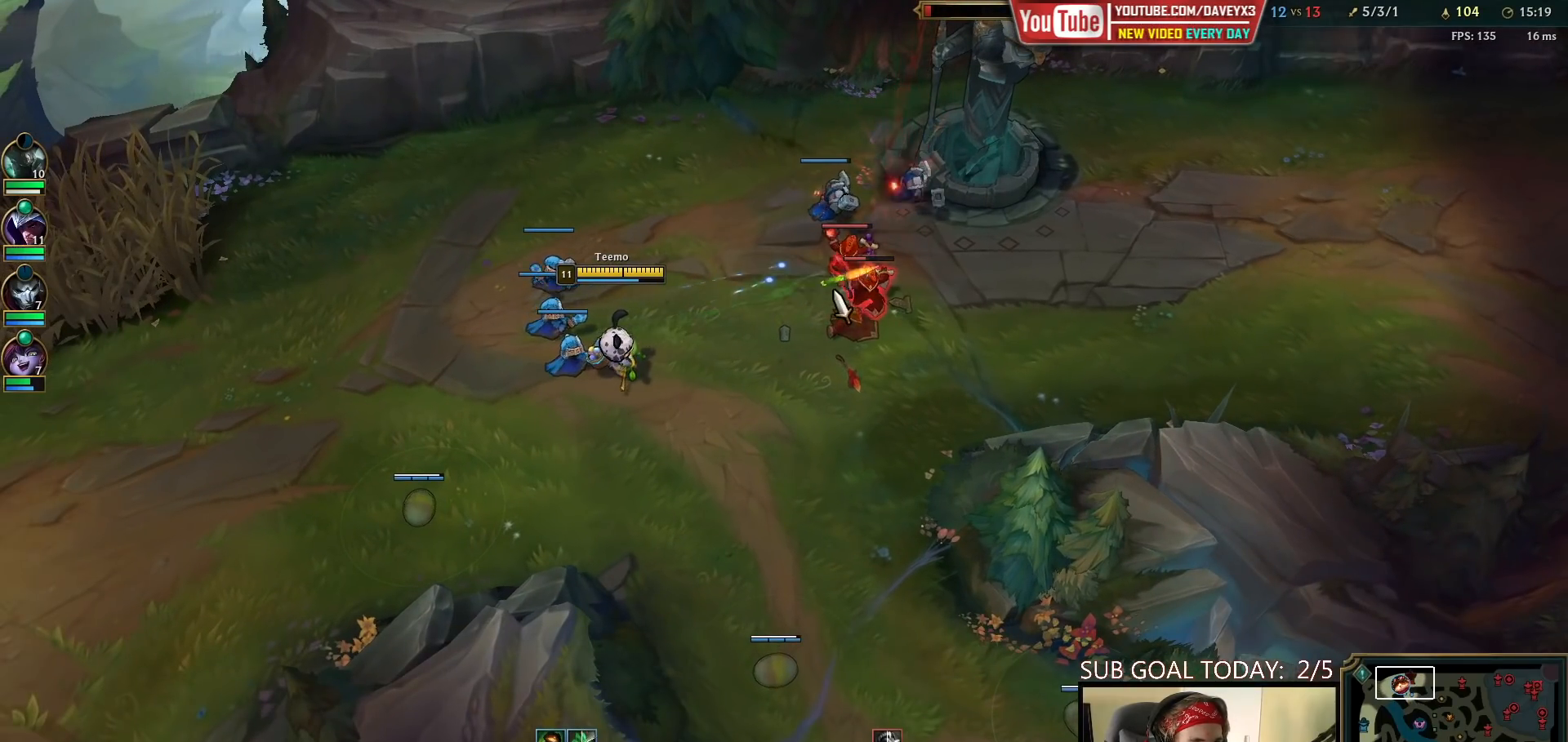
{"keys": [], "mouse": [], "events": [[133, "mouse_left", "down"], [233, "mouse_left", "up"]]}
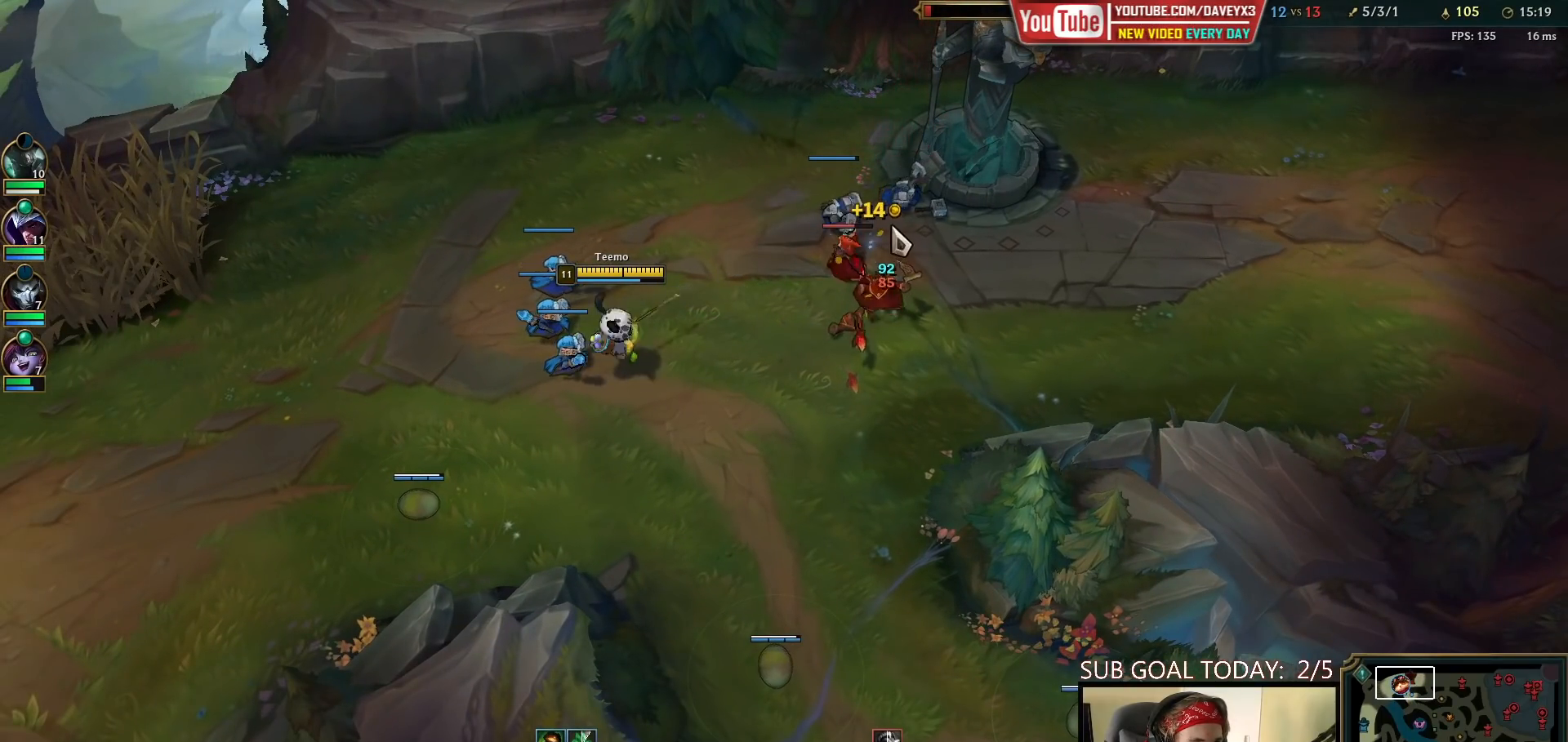
{"keys": [], "mouse": ["left"], "events": [[33, "mouse_right", "down"], [167, "mouse_right", "up"], [317, "mouse_left", "down"], [400, "mouse_left", "up"], [467, "mouse_left", "down"]]}
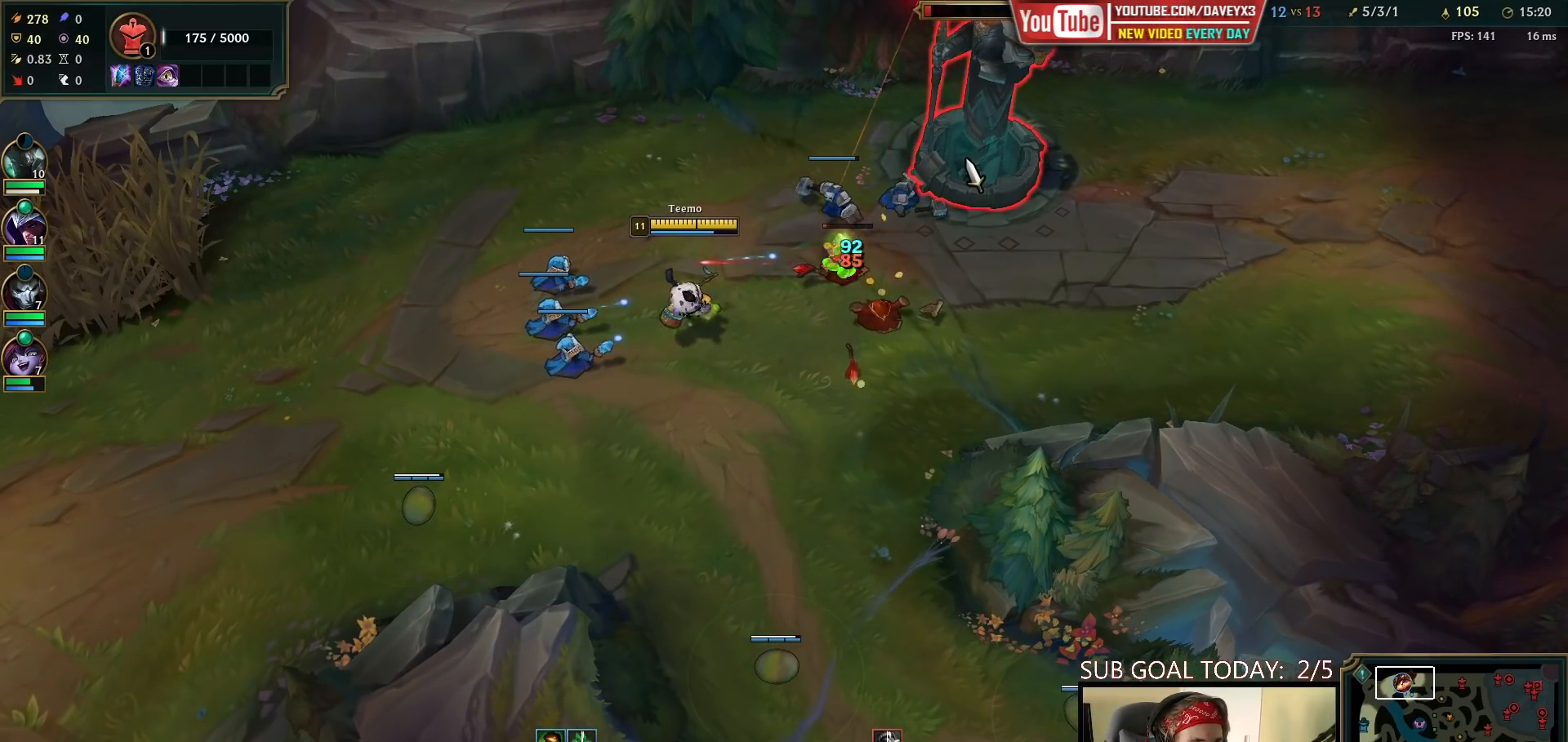
{"keys": [], "mouse": [], "events": [[50, "mouse_left", "up"], [117, "mouse_left", "down"], [200, "mouse_left", "up"]]}
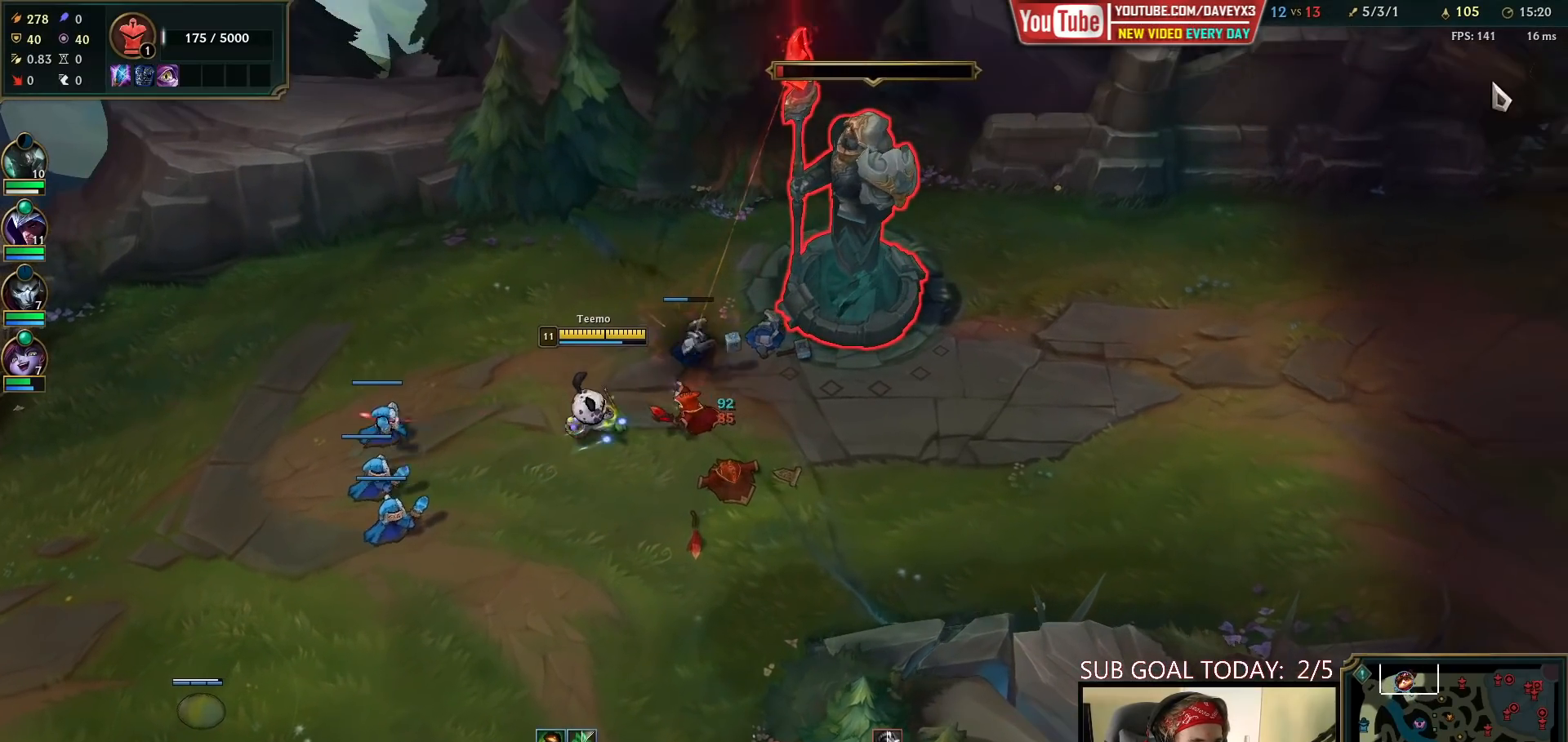
{"keys": [], "mouse": [], "events": []}
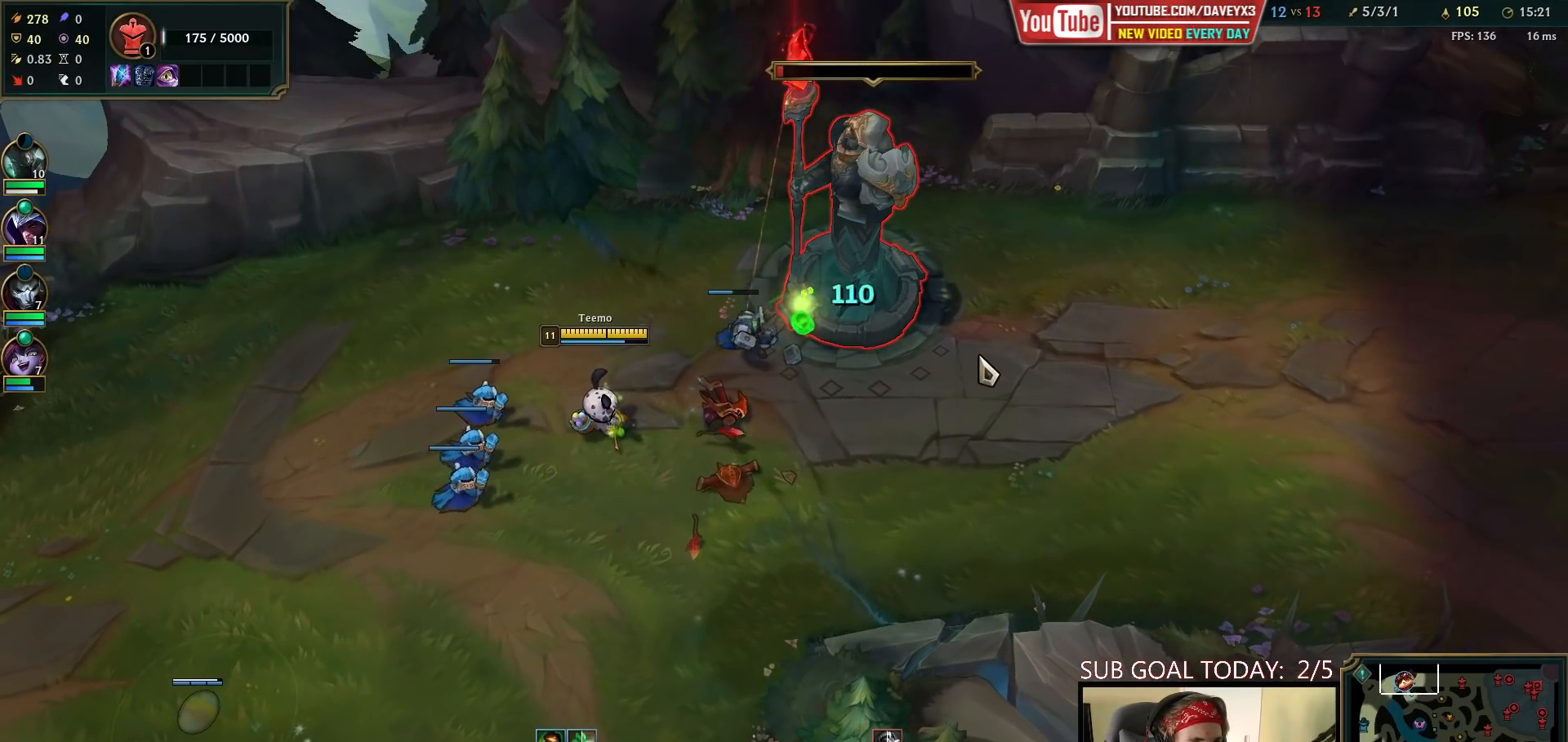
{"keys": [], "mouse": [], "events": []}
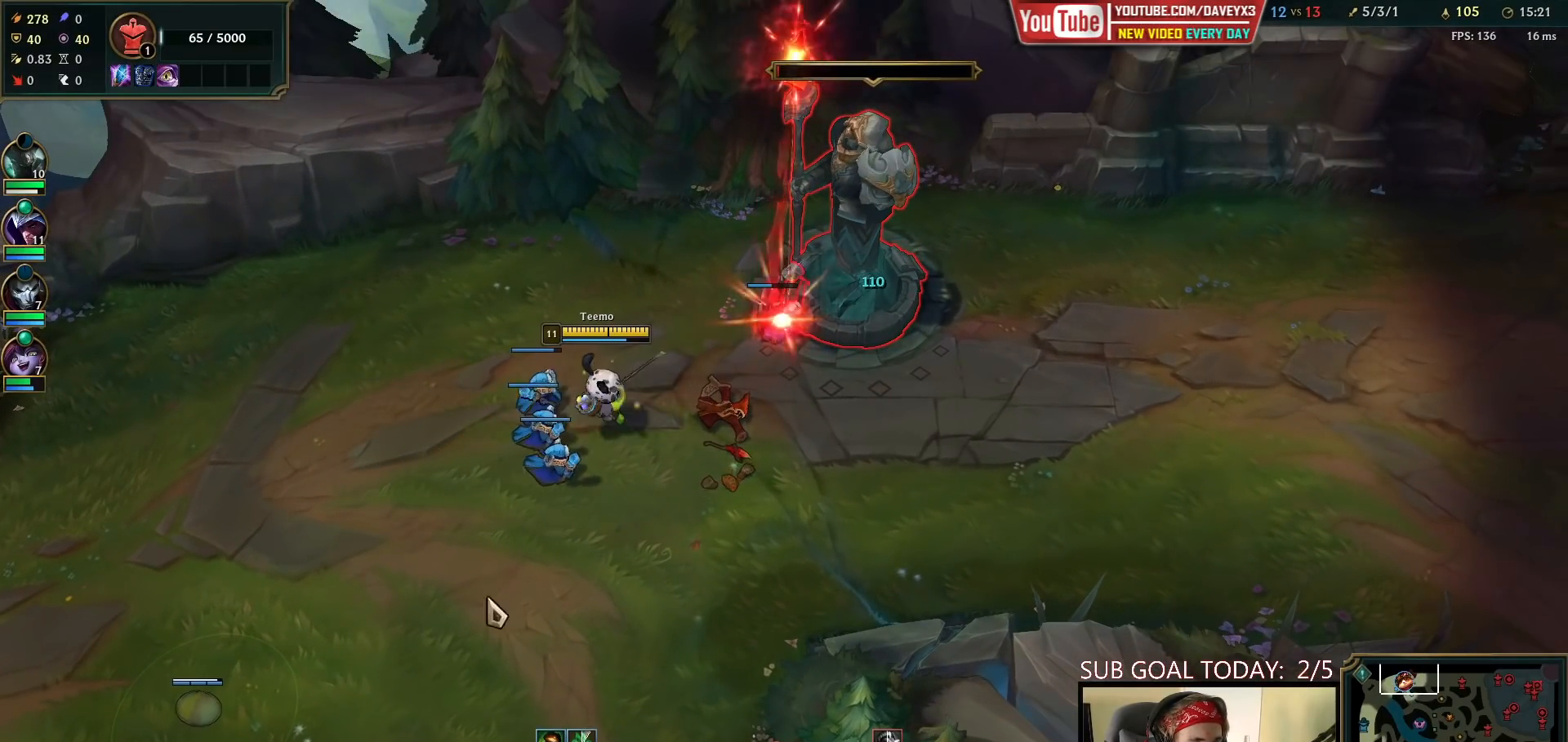
{"keys": [], "mouse": [], "events": [[150, "mouse_right", "down"], [233, "mouse_right", "up"], [350, "mouse_right", "down"], [433, "mouse_right", "up"]]}
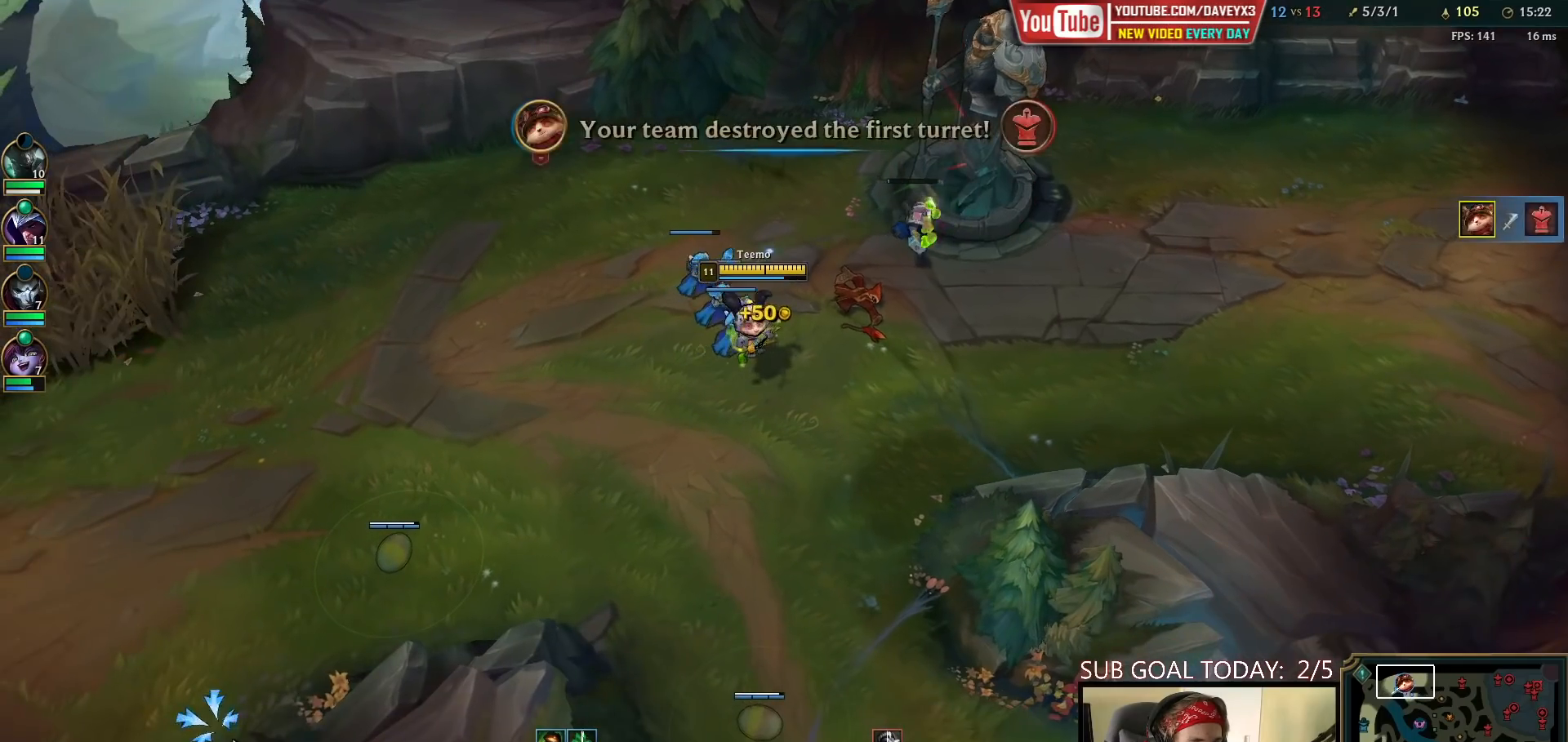
{"keys": [], "mouse": [], "events": [[33, "mouse_right", "down"], [117, "mouse_right", "up"], [183, "mouse_right", "down"], [283, "mouse_right", "up"]]}
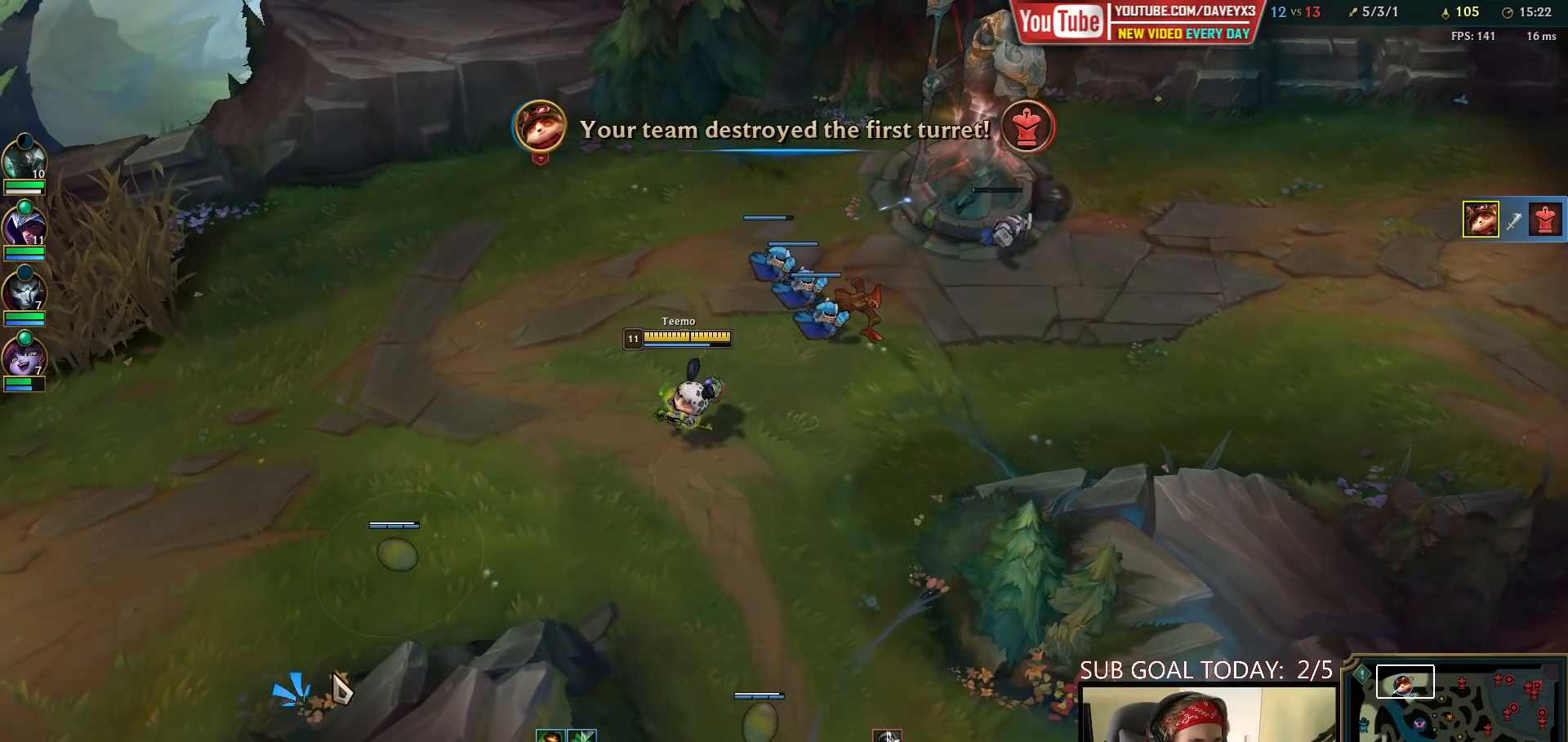
{"keys": [], "mouse": [], "events": []}
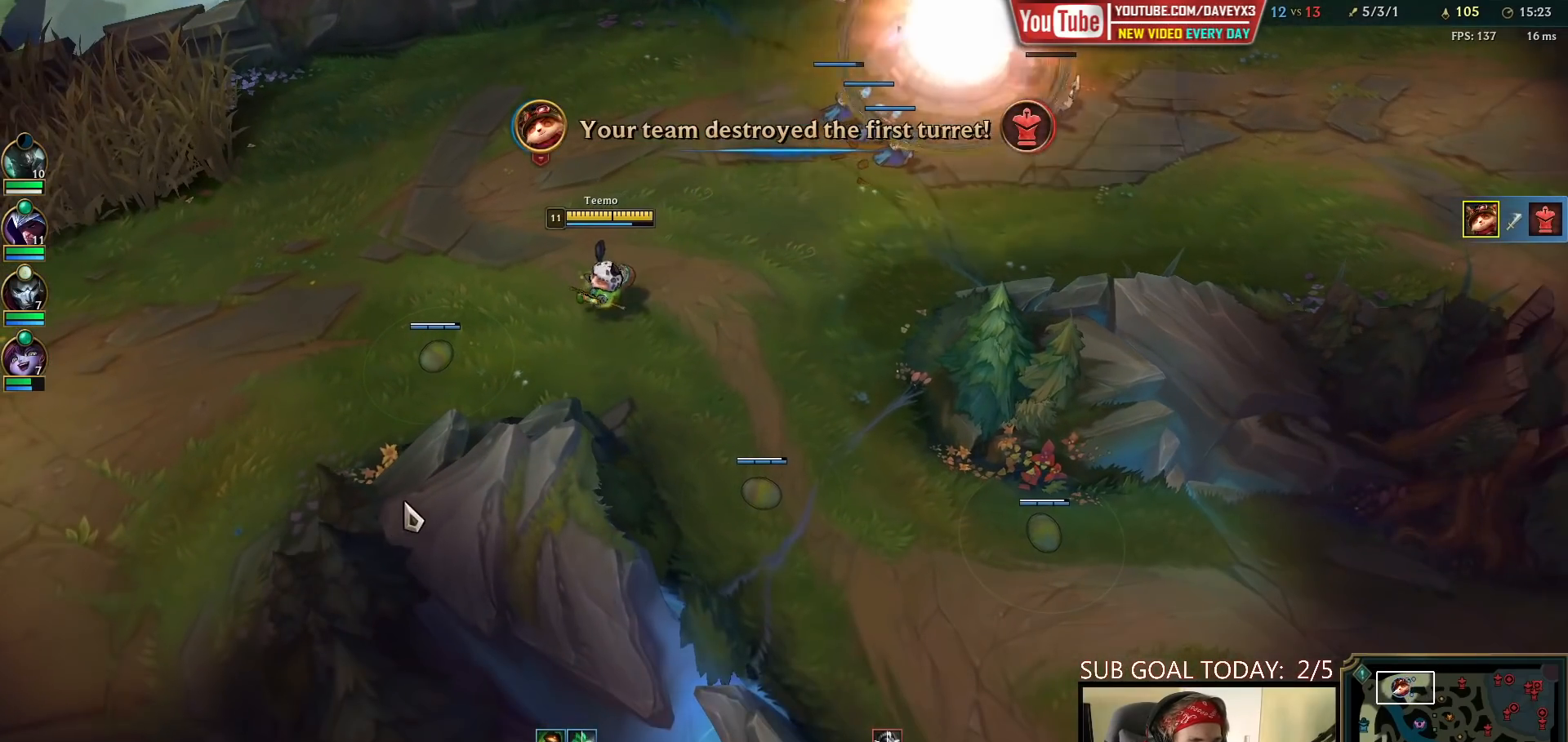
{"keys": [], "mouse": [], "events": [[267, "mouse_right", "down"], [367, "mouse_right", "up"]]}
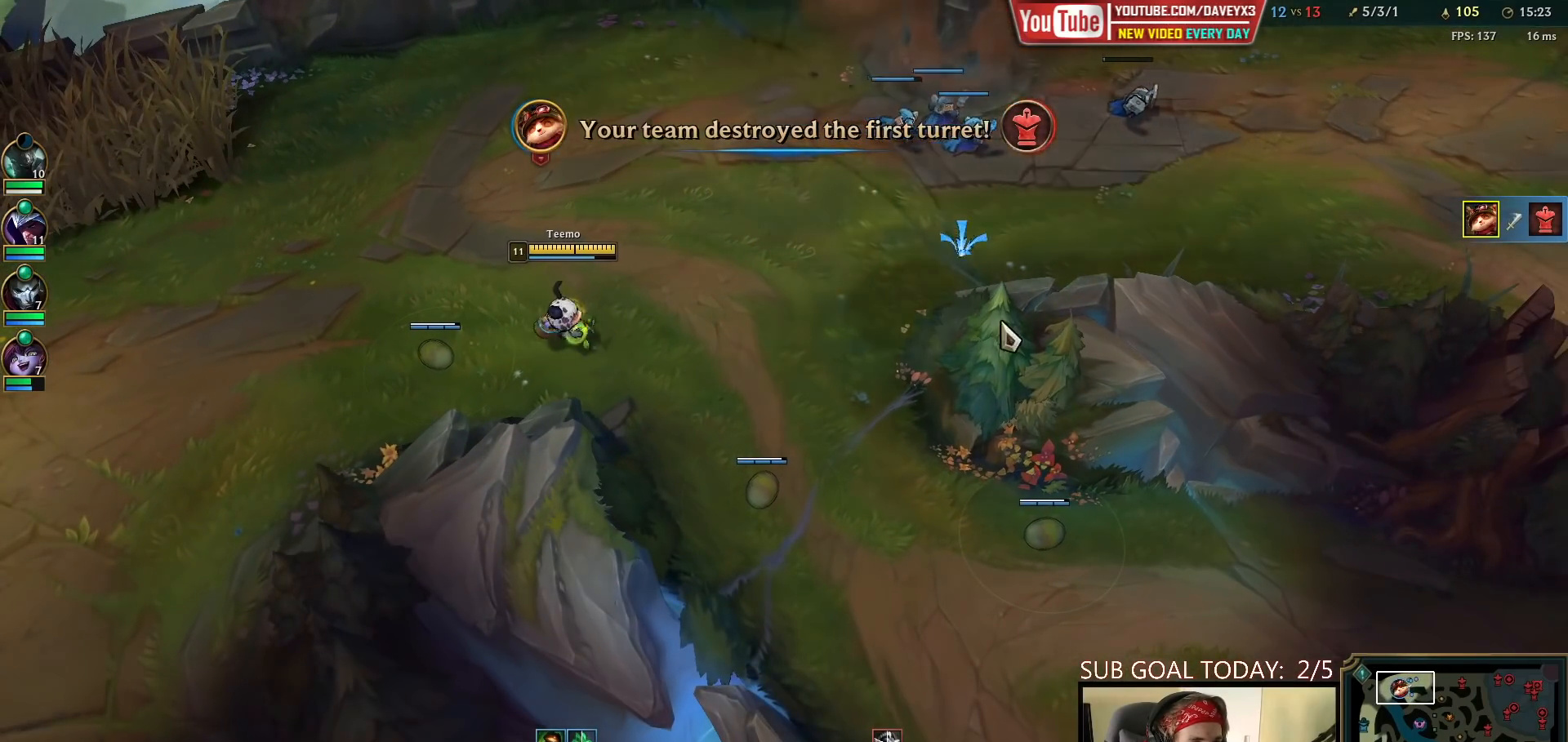
{"keys": [], "mouse": [], "events": [[17, "mouse_right", "down"], [100, "mouse_right", "up"]]}